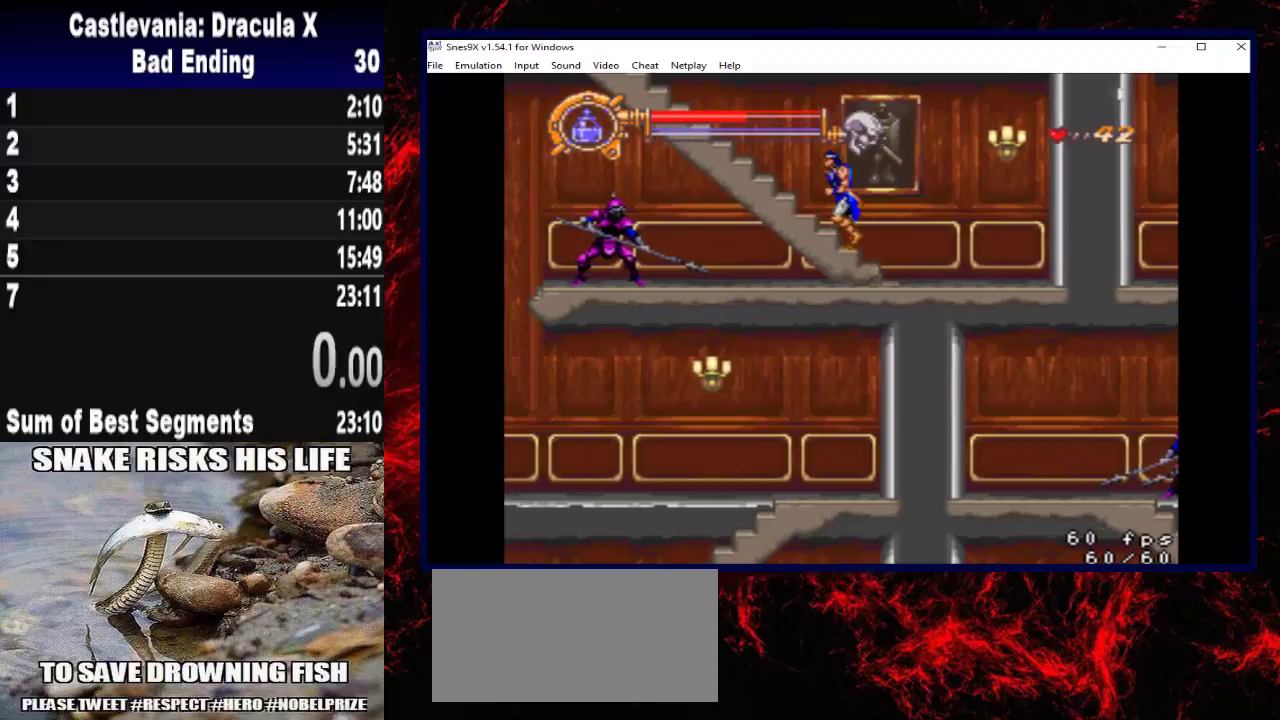
Gameplay with a controller (Xbox layout); each line is a JSON object with the inputs held at the frame after it. "button_events" lists button changes between this image and that frame as [ms after this image, input, new state], when the widget could be followed in between (sticks are given only as held states). Not read: R3.
{"buttons": ["DPAD_UP", "DPAD_LEFT"], "left_stick": "up-left", "right_stick": "center", "button_events": []}
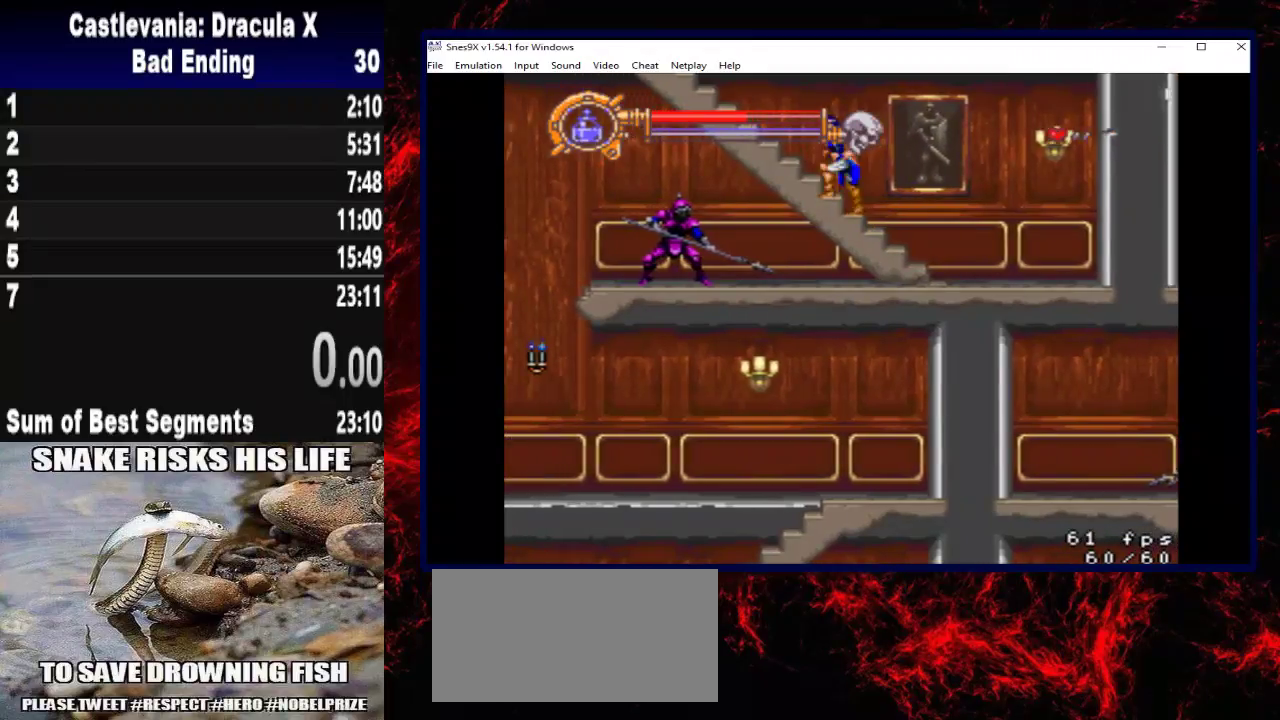
{"buttons": ["DPAD_UP", "DPAD_LEFT"], "left_stick": "up-left", "right_stick": "center", "button_events": []}
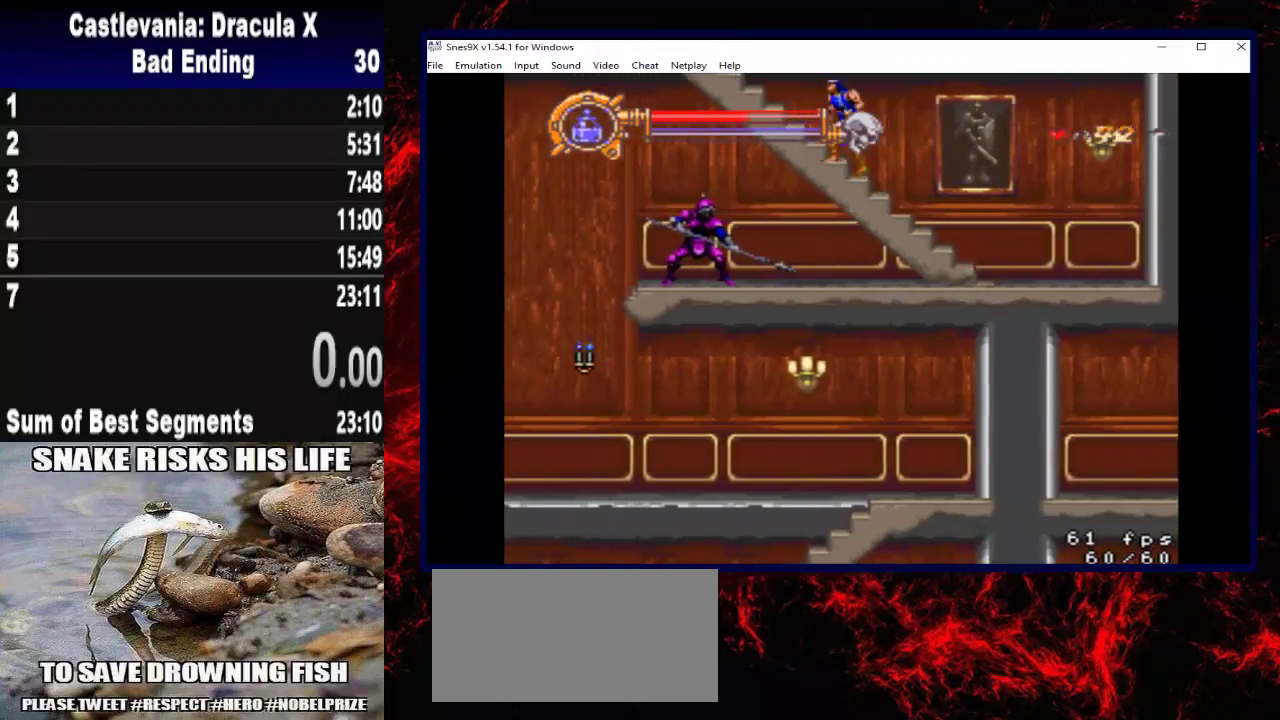
{"buttons": ["DPAD_UP", "DPAD_LEFT"], "left_stick": "up-left", "right_stick": "center"}
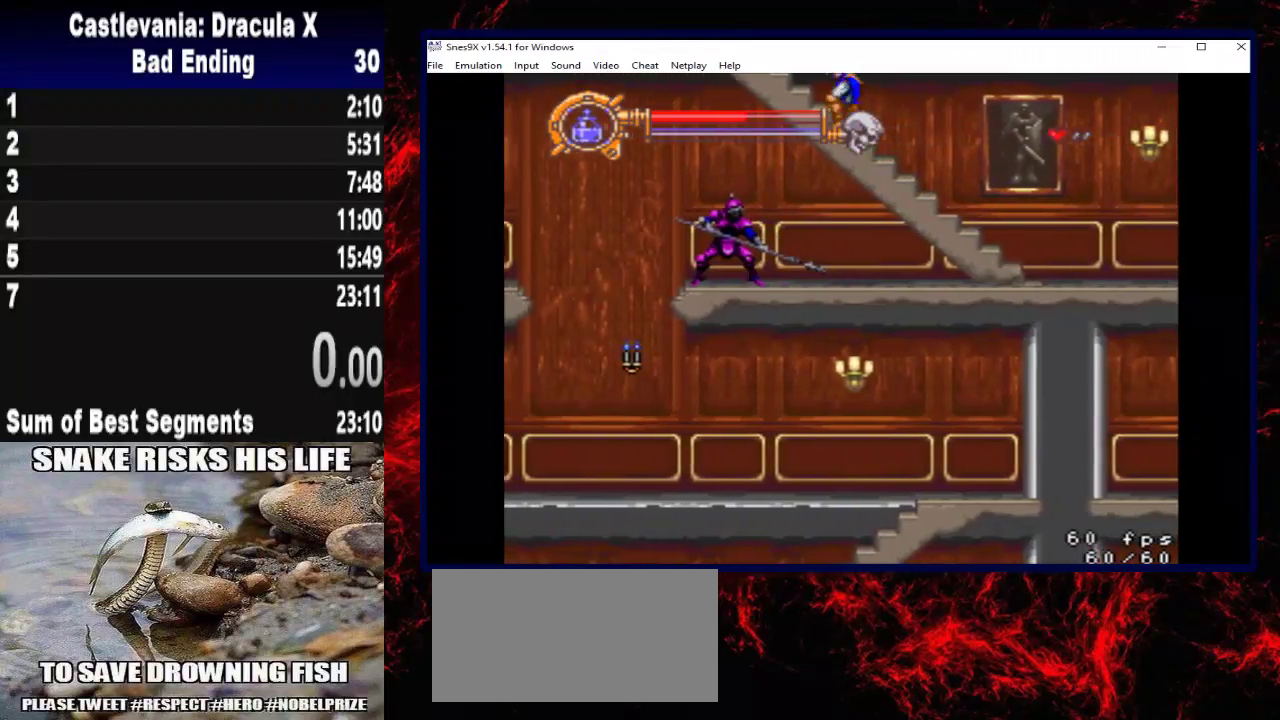
{"buttons": ["DPAD_UP", "DPAD_LEFT"], "left_stick": "up-left", "right_stick": "center", "button_events": []}
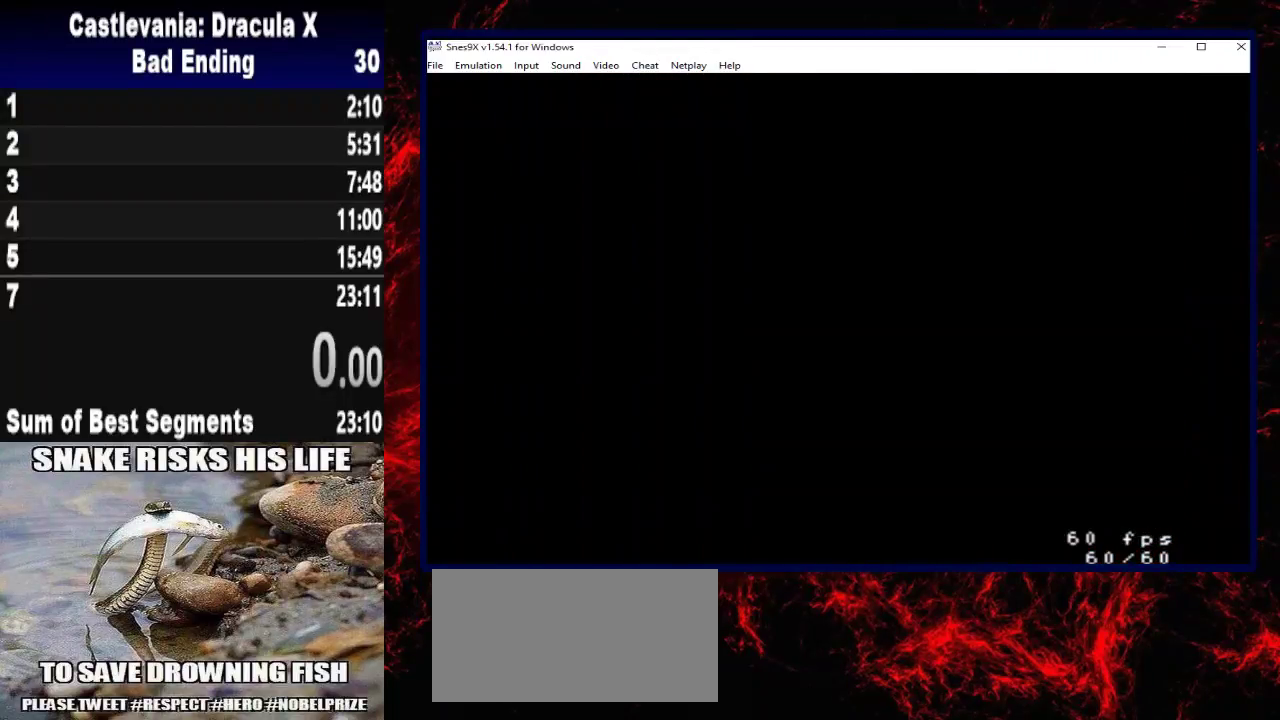
{"buttons": ["DPAD_UP", "DPAD_LEFT"], "left_stick": "up-left", "right_stick": "center", "button_events": []}
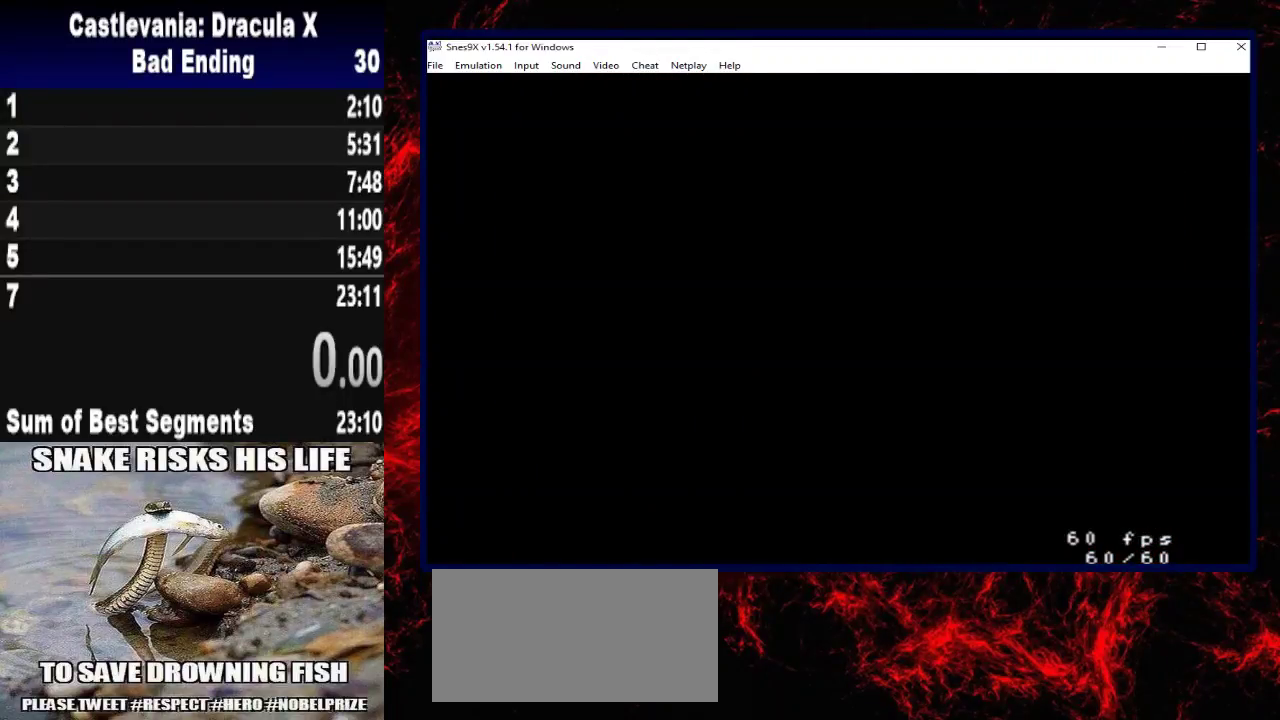
{"buttons": ["DPAD_UP", "DPAD_LEFT"], "left_stick": "up-left", "right_stick": "center", "button_events": []}
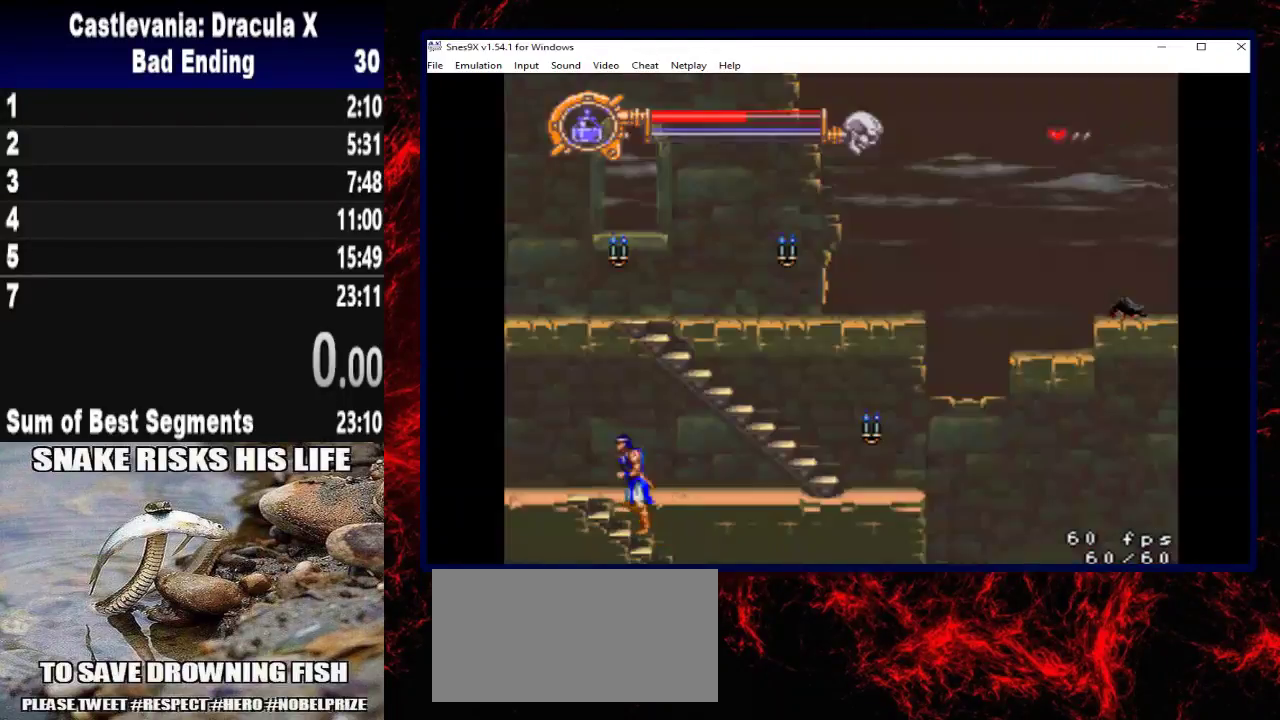
{"buttons": ["DPAD_UP", "DPAD_RIGHT"], "left_stick": "up-right", "right_stick": "center", "button_events": [[367, "DPAD_LEFT", "up"], [500, "DPAD_RIGHT", "down"]]}
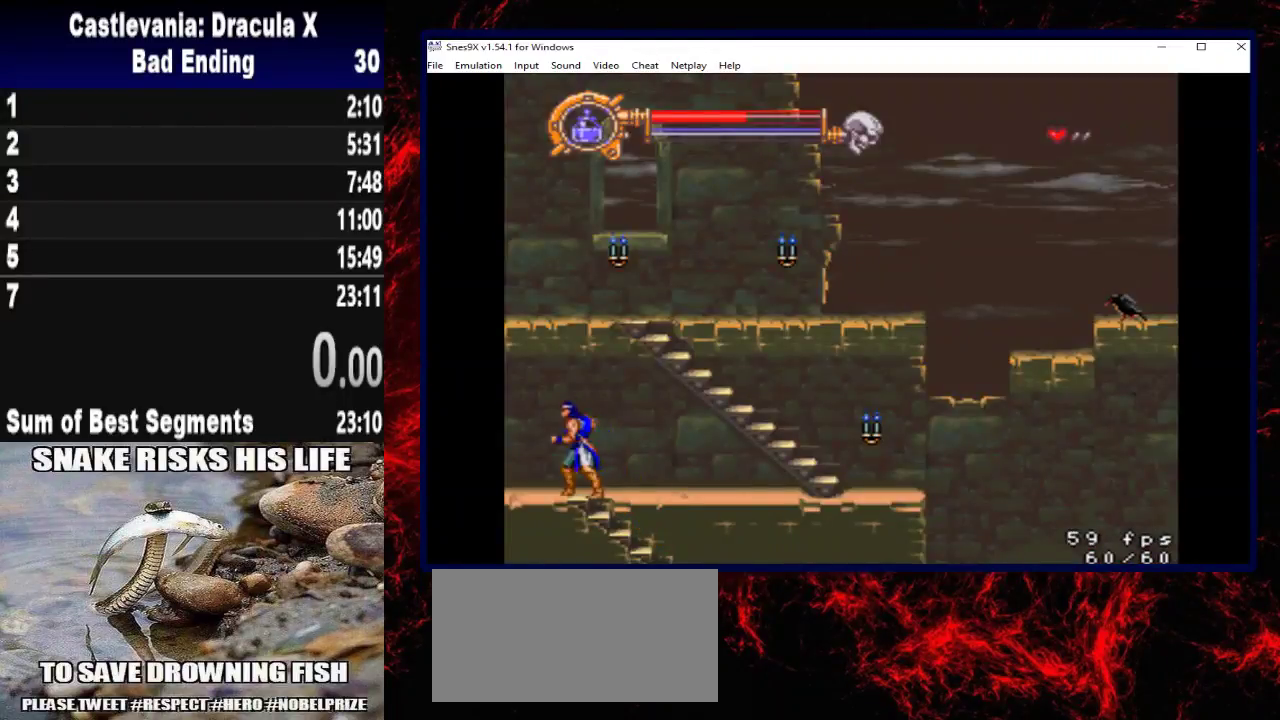
{"buttons": ["A", "DPAD_UP", "DPAD_RIGHT"], "left_stick": "up-right", "right_stick": "center", "button_events": [[167, "A", "down"]]}